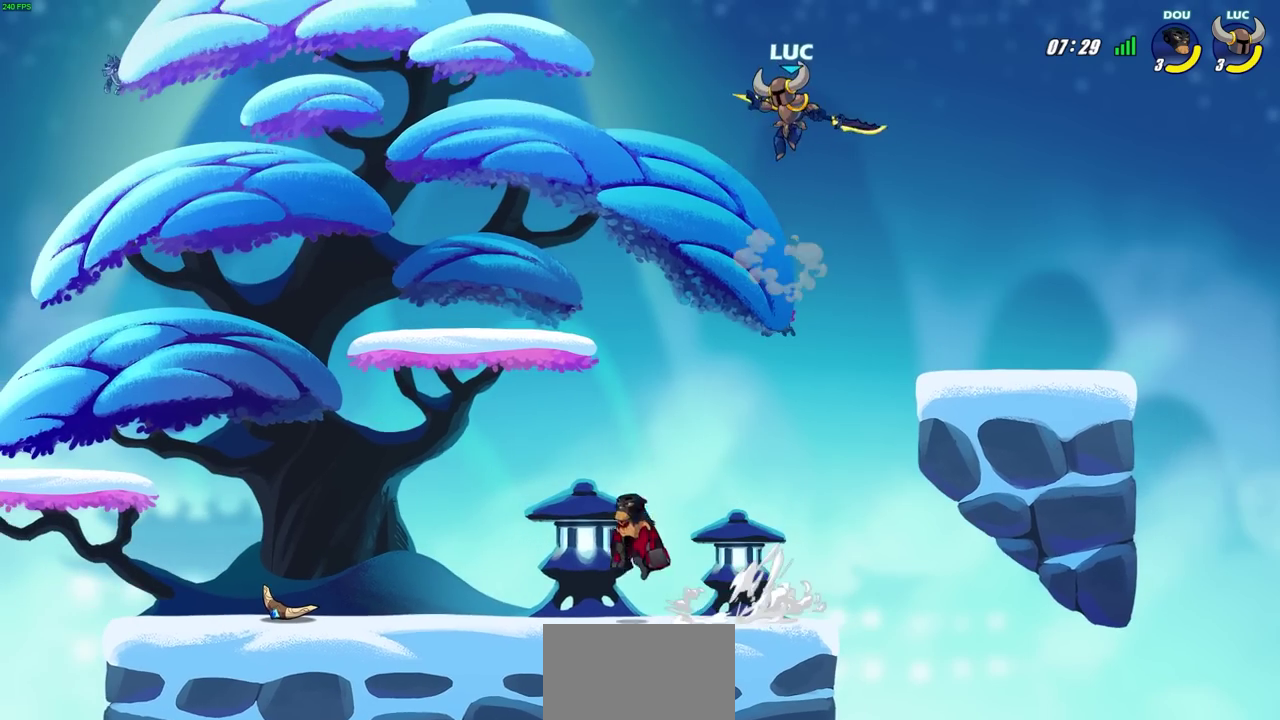
Gameplay with a controller (PlayStation layout); each line is a JSON object with the inputs held at the frame after it (dt_ms = milliseconds from this image to that frame). "events" lists button and stick changes between this image and that frame as [ms after this image, input, new state], when the widget could be followed in between. Not read: R1.
{"dt_ms": 300, "buttons": [], "left_stick": "right", "right_stick": "center", "events": [[183, "left_stick", "down-right"], [250, "left_stick", "right"]]}
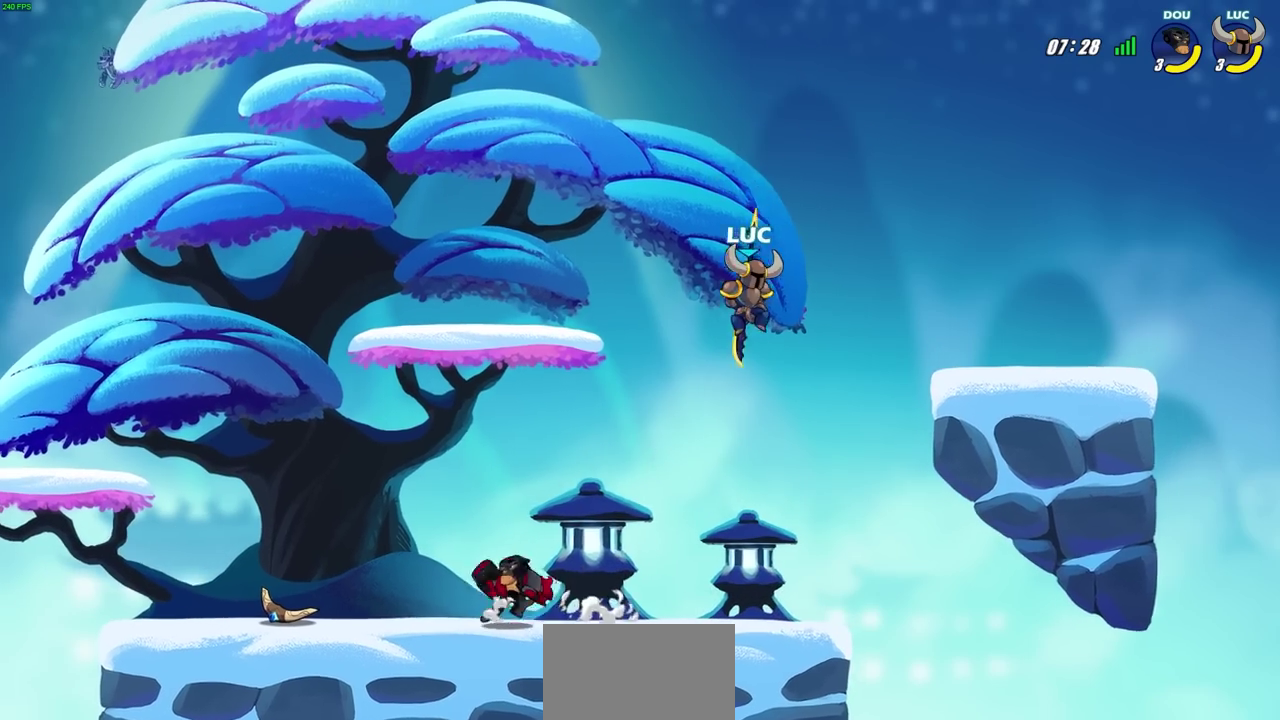
{"dt_ms": 400, "buttons": ["CIRCLE"], "left_stick": "down-left", "right_stick": "center"}
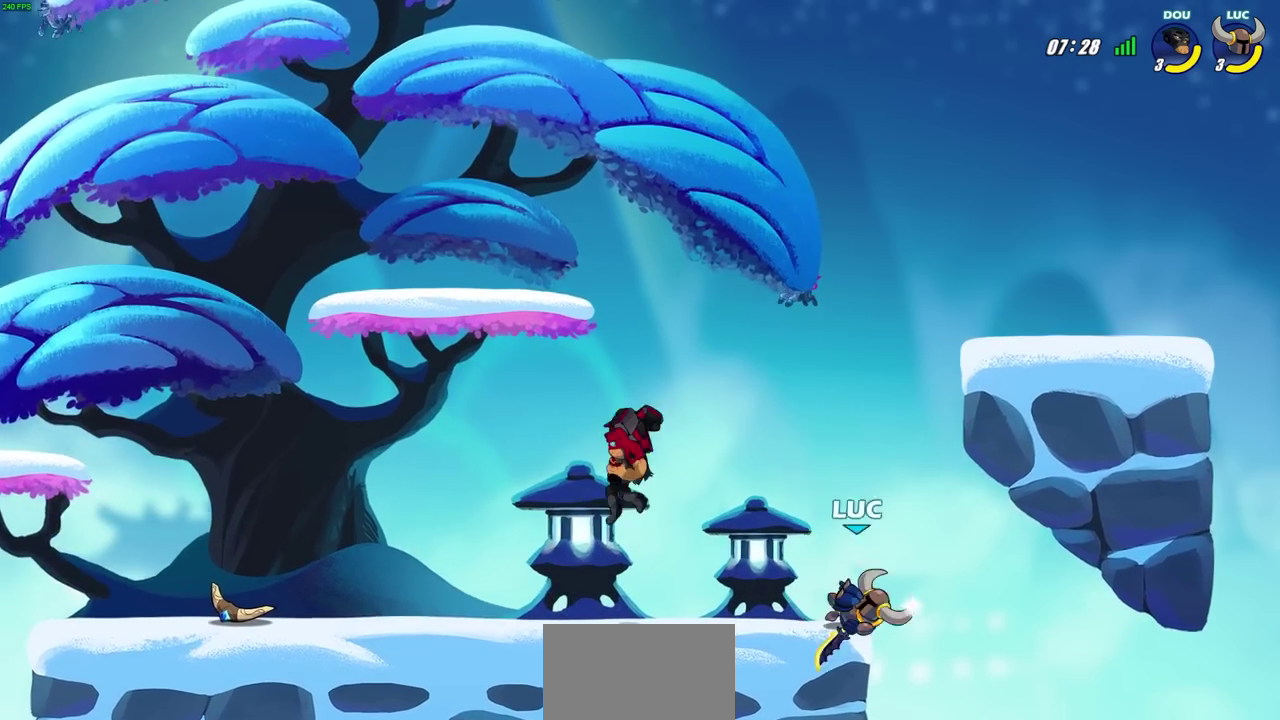
{"dt_ms": 800, "buttons": [], "left_stick": "center", "right_stick": "center", "events": [[50, "CIRCLE", "up"], [50, "left_stick", "center"], [300, "left_stick", "left"], [433, "left_stick", "center"]]}
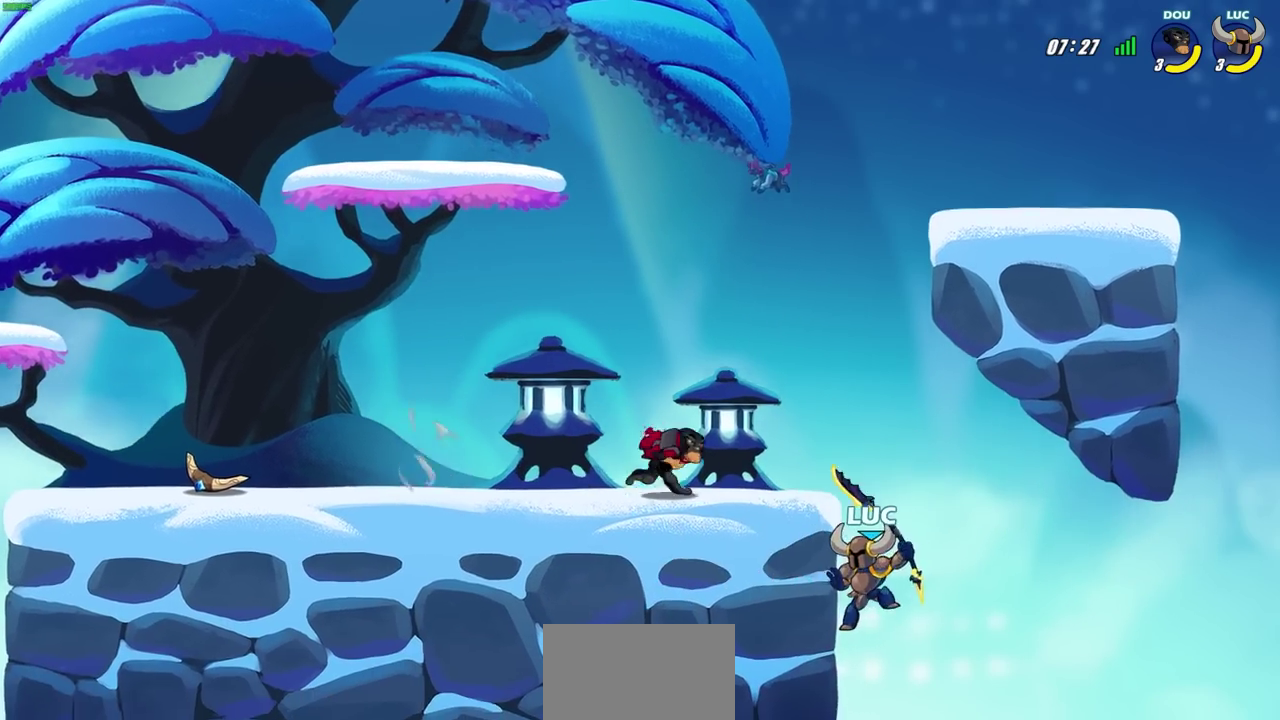
{"dt_ms": 300, "buttons": [], "left_stick": "center", "right_stick": "center", "events": []}
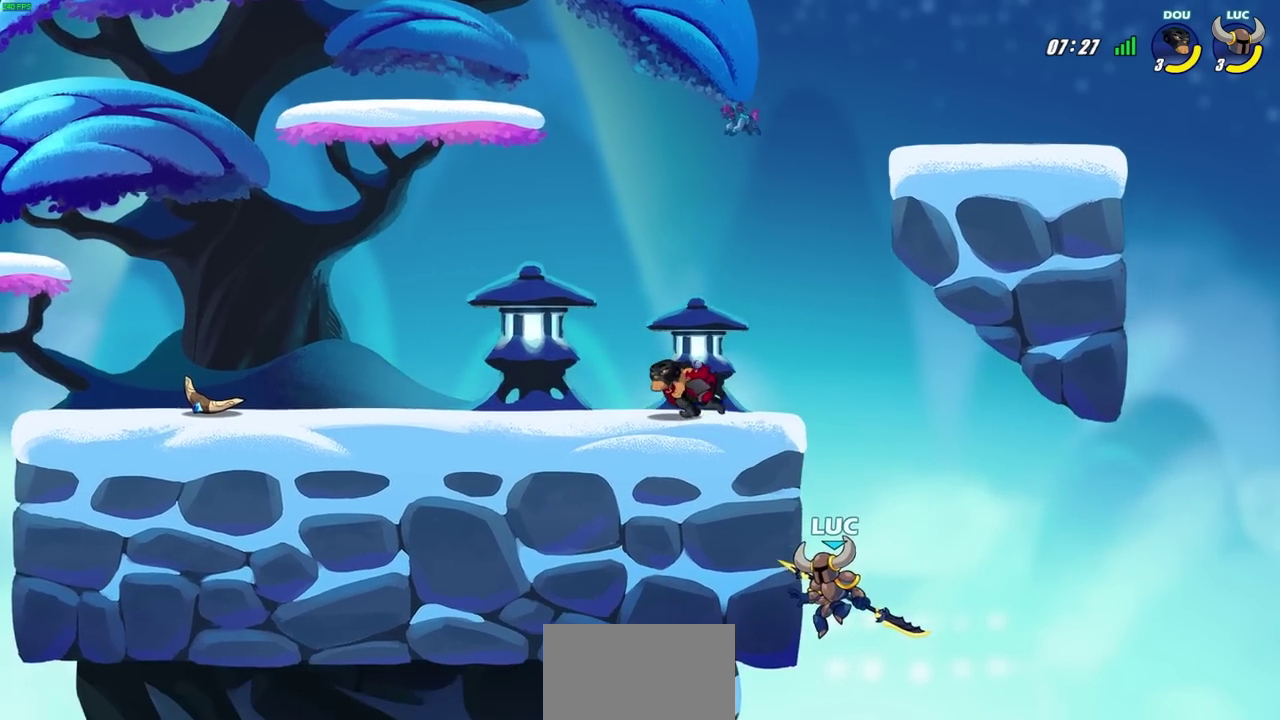
{"dt_ms": 400, "buttons": ["CIRCLE"], "left_stick": "up-left", "right_stick": "center", "events": [[133, "CROSS", "down"], [217, "CIRCLE", "down"], [217, "left_stick", "left"], [233, "CROSS", "up"], [350, "left_stick", "up-left"]]}
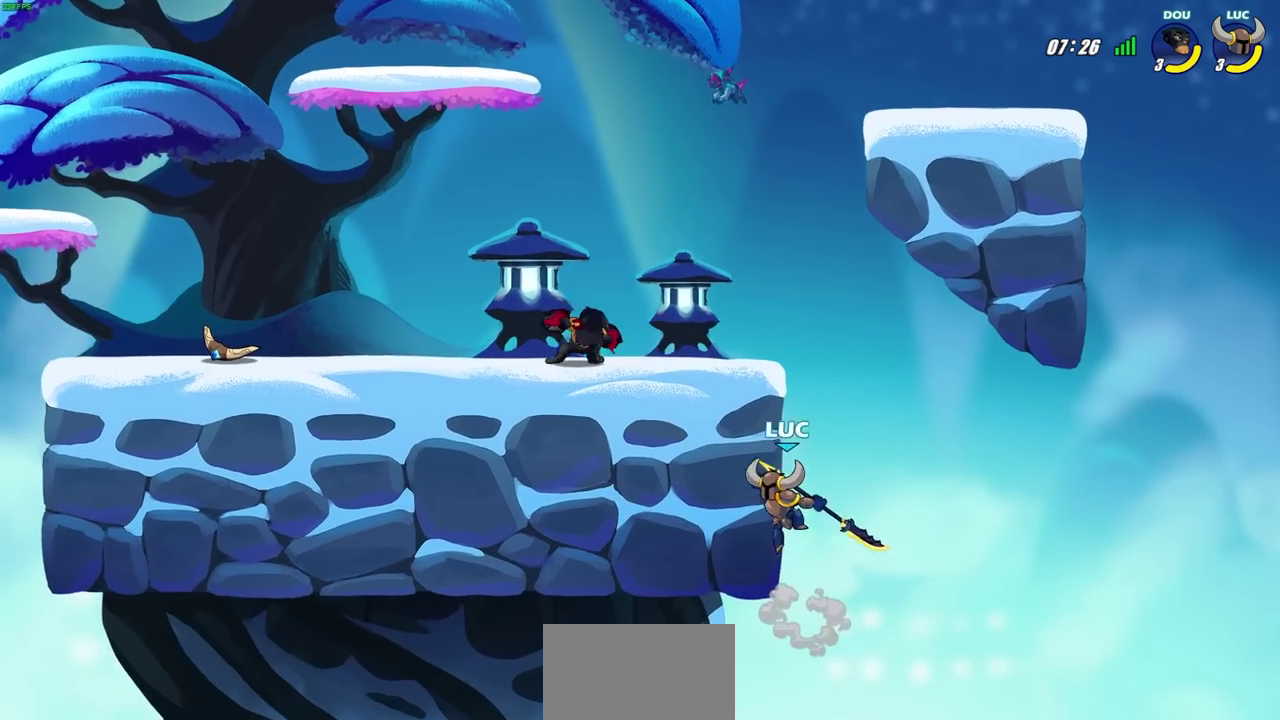
{"dt_ms": 700, "buttons": [], "left_stick": "right", "right_stick": "center", "events": [[50, "left_stick", "up"], [267, "left_stick", "right"], [433, "CIRCLE", "up"]]}
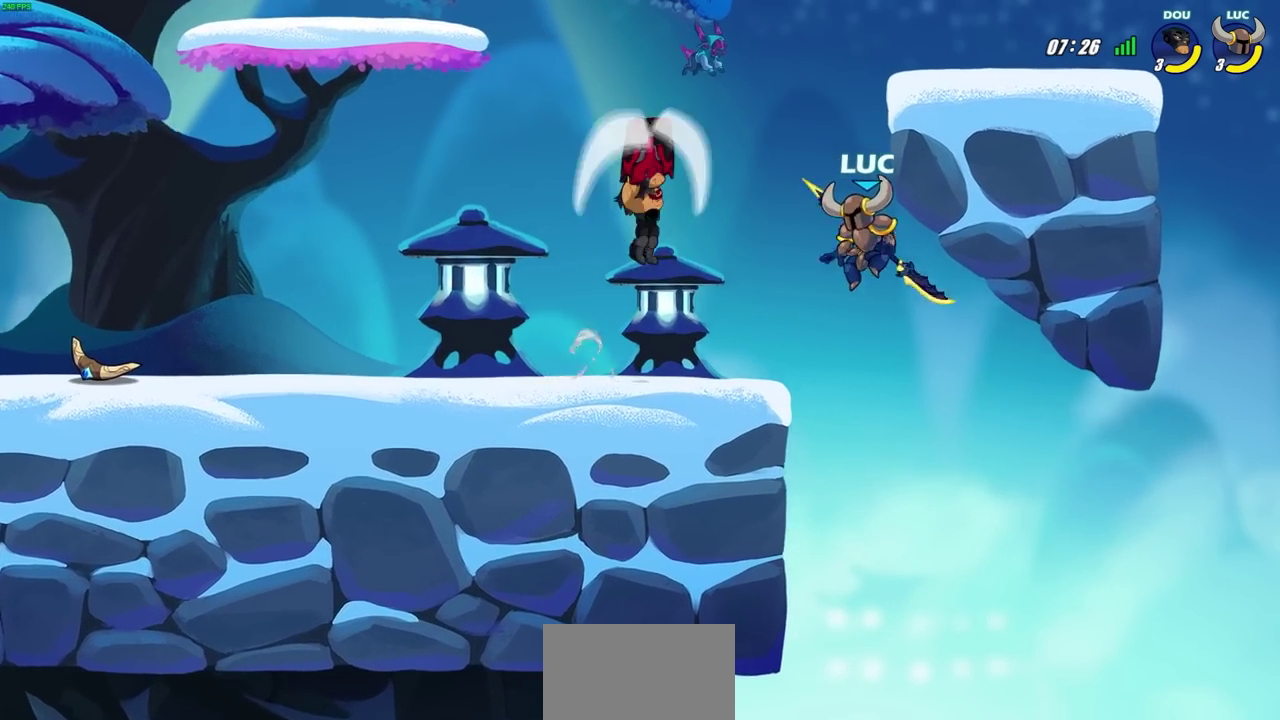
{"dt_ms": 600, "buttons": [], "left_stick": "up-left", "right_stick": "center", "events": [[167, "left_stick", "left"], [300, "CIRCLE", "down"], [300, "R2", "down"], [400, "CIRCLE", "up"], [433, "R2", "up"], [433, "left_stick", "center"], [600, "left_stick", "up-left"]]}
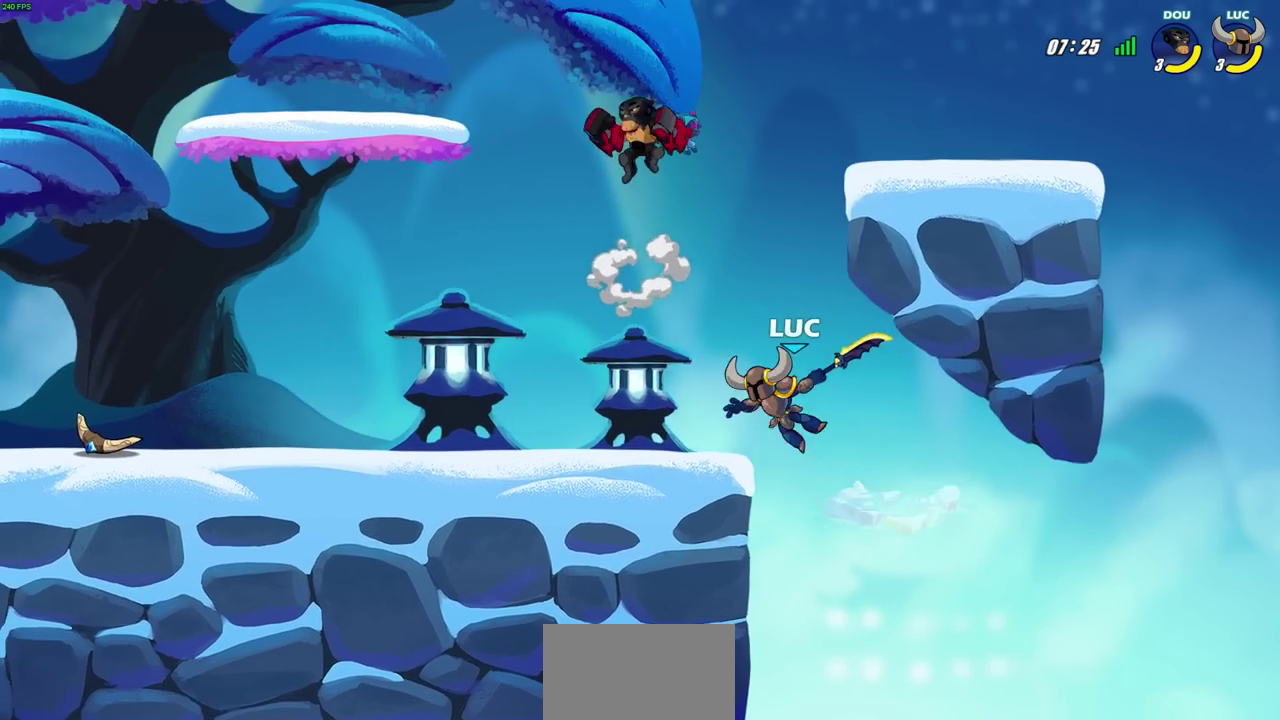
{"dt_ms": 300, "buttons": [], "left_stick": "center", "right_stick": "center", "events": [[117, "left_stick", "center"]]}
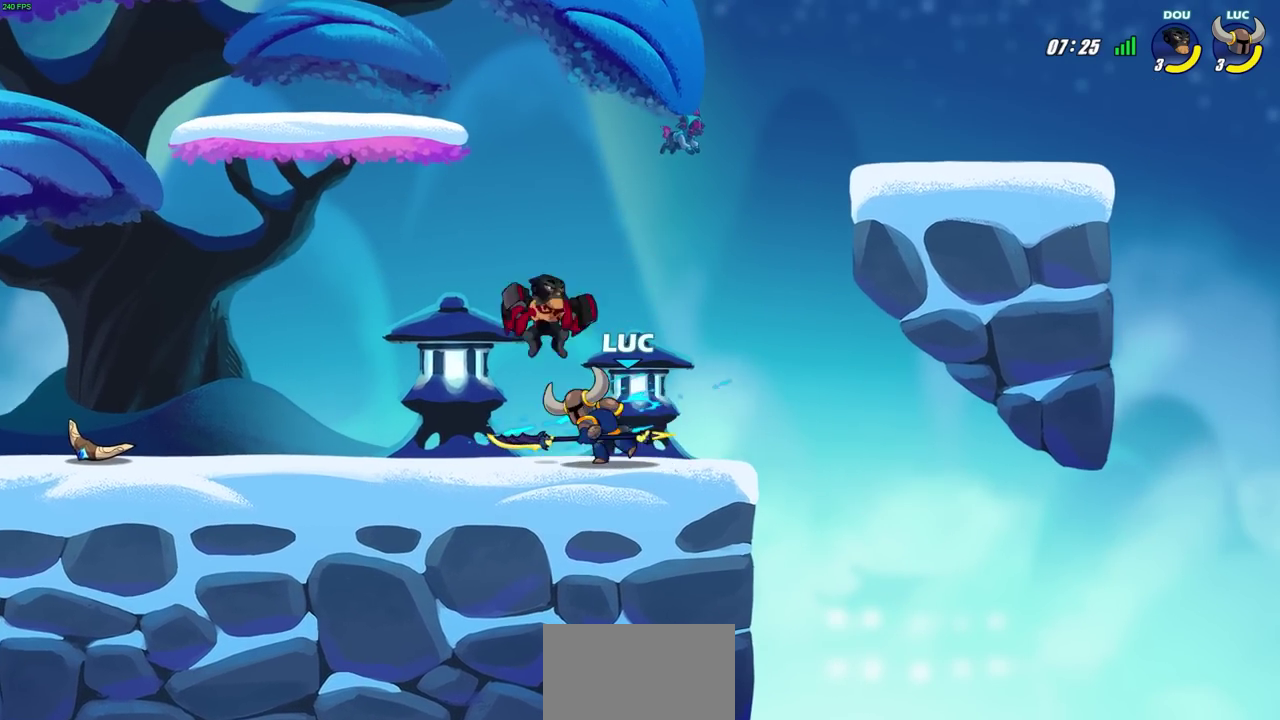
{"dt_ms": 400, "buttons": [], "left_stick": "center", "right_stick": "center", "events": [[167, "left_stick", "right"], [183, "CROSS", "down"], [367, "CROSS", "up"], [383, "left_stick", "center"]]}
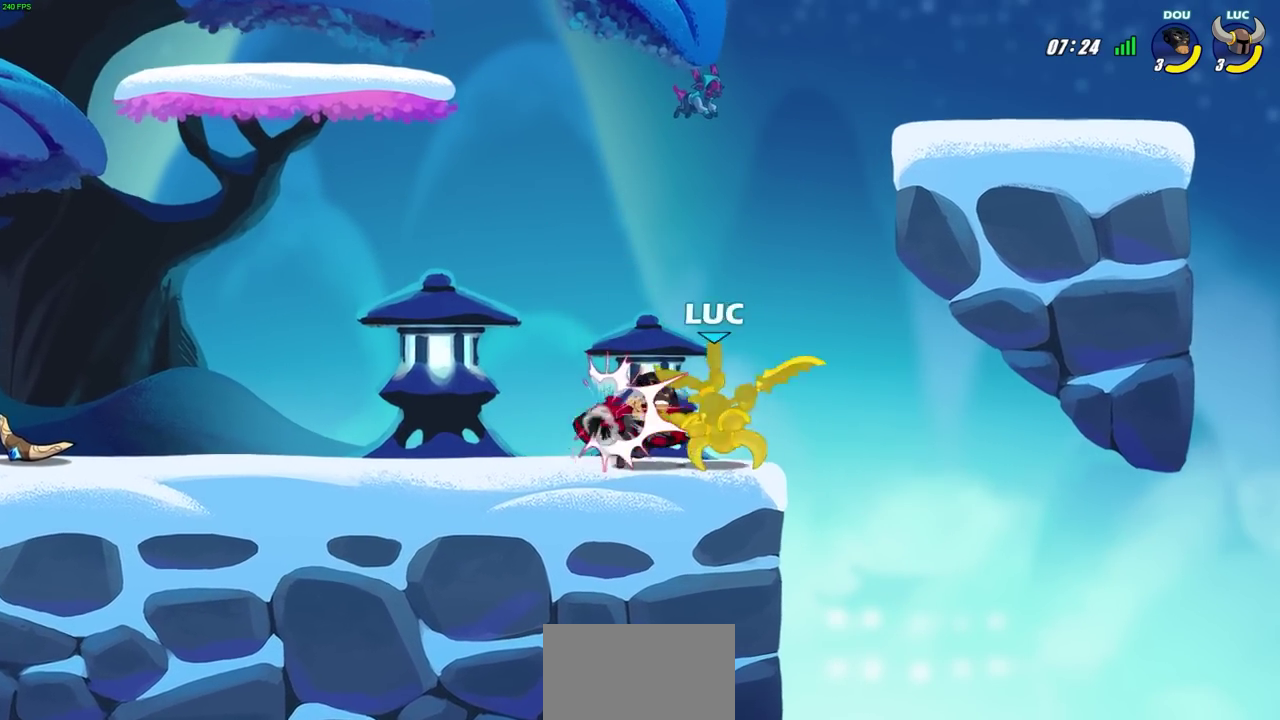
{"dt_ms": 700, "buttons": ["CIRCLE"], "left_stick": "up-left", "right_stick": "center", "events": [[367, "left_stick", "left"], [583, "CIRCLE", "down"], [633, "left_stick", "up-left"]]}